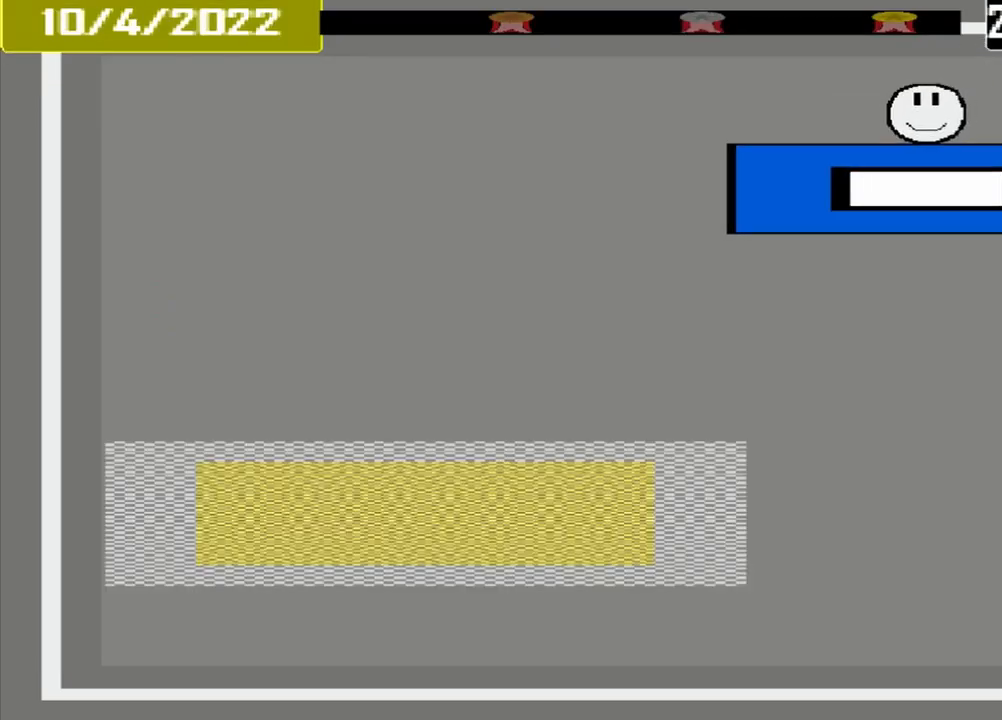
Gameplay with a controller (PlayStation layout); each line is a JSON object with the inputs held at the frame after it. "events" lists button and stick changes between this image and that frame as [ms after this image, input, new state], when the widget could be followed in between. Not read: L2 L3 R2 R3 left_stick right_stick.
{"buttons": [], "events": []}
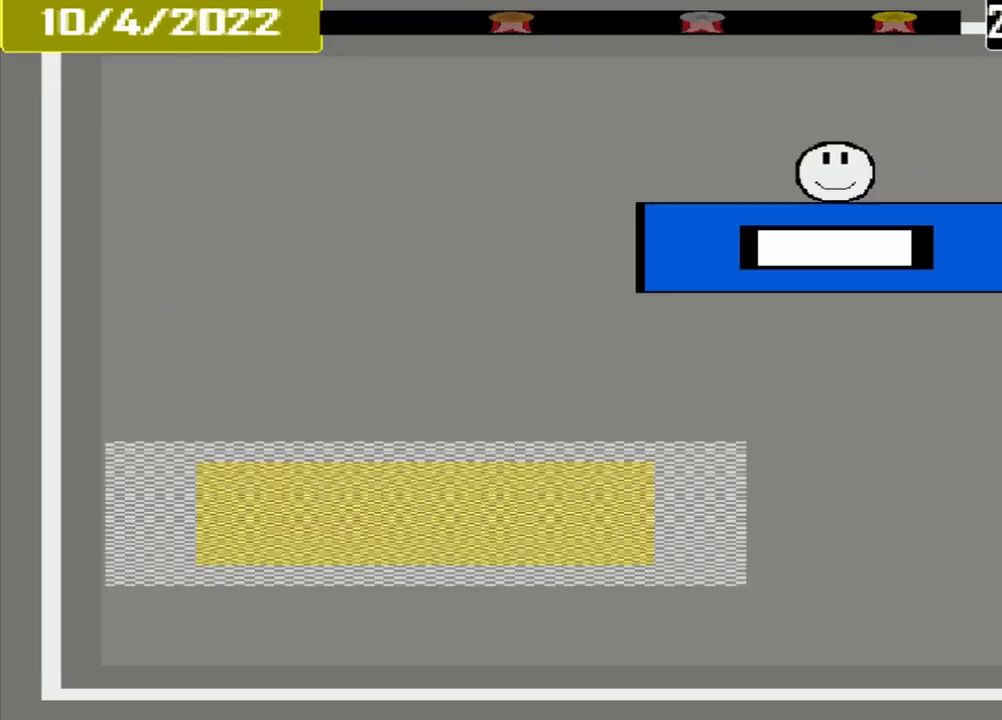
{"buttons": [], "events": []}
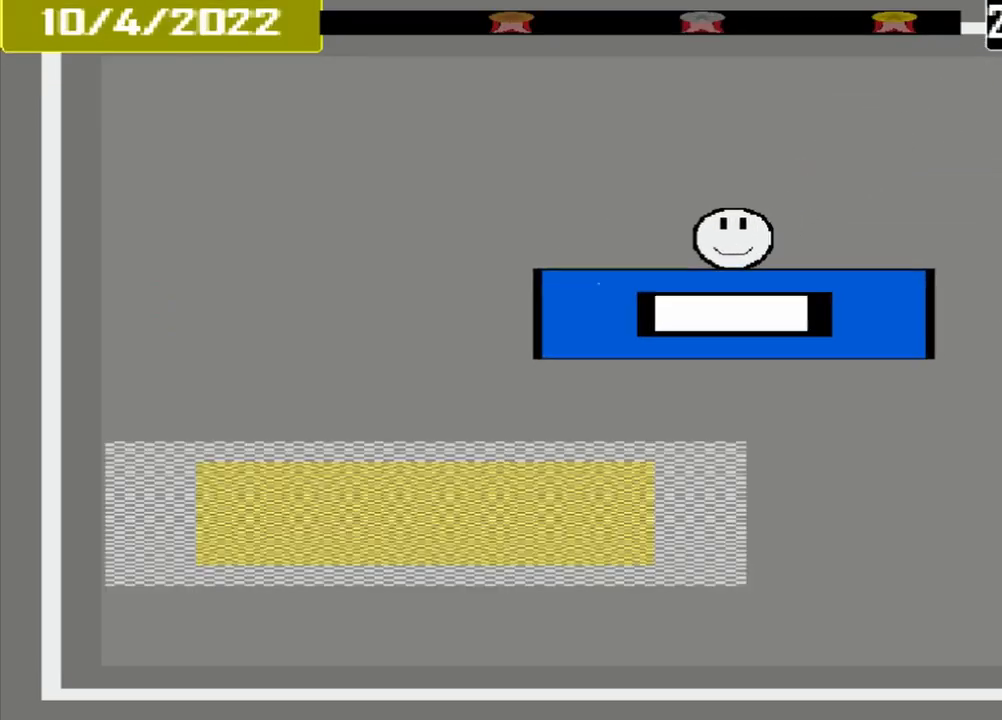
{"buttons": [], "events": []}
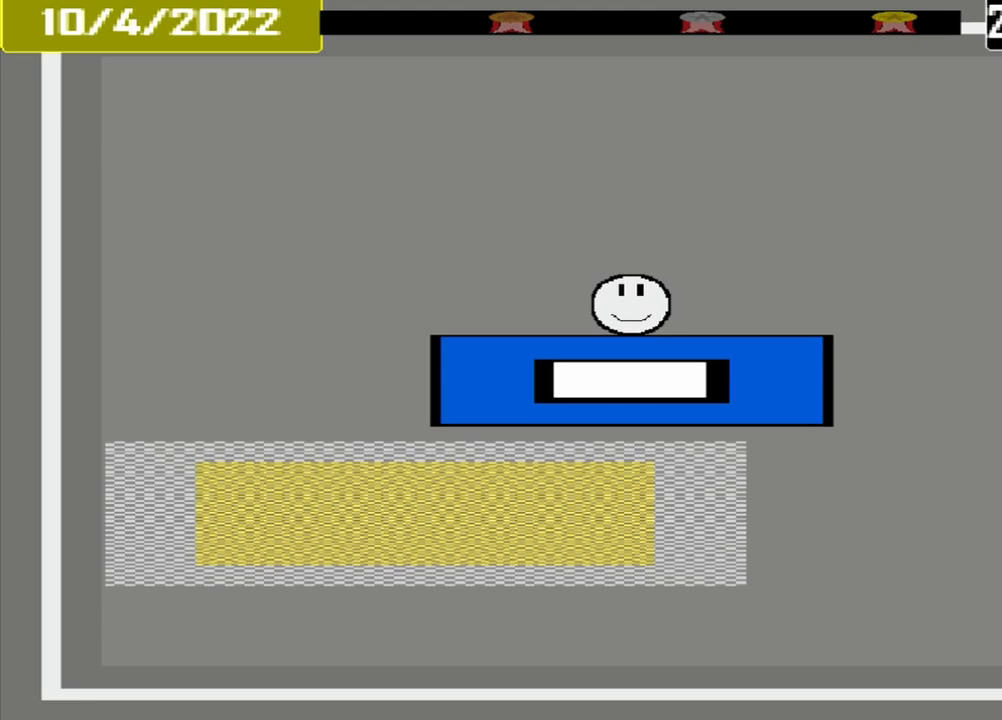
{"buttons": [], "events": []}
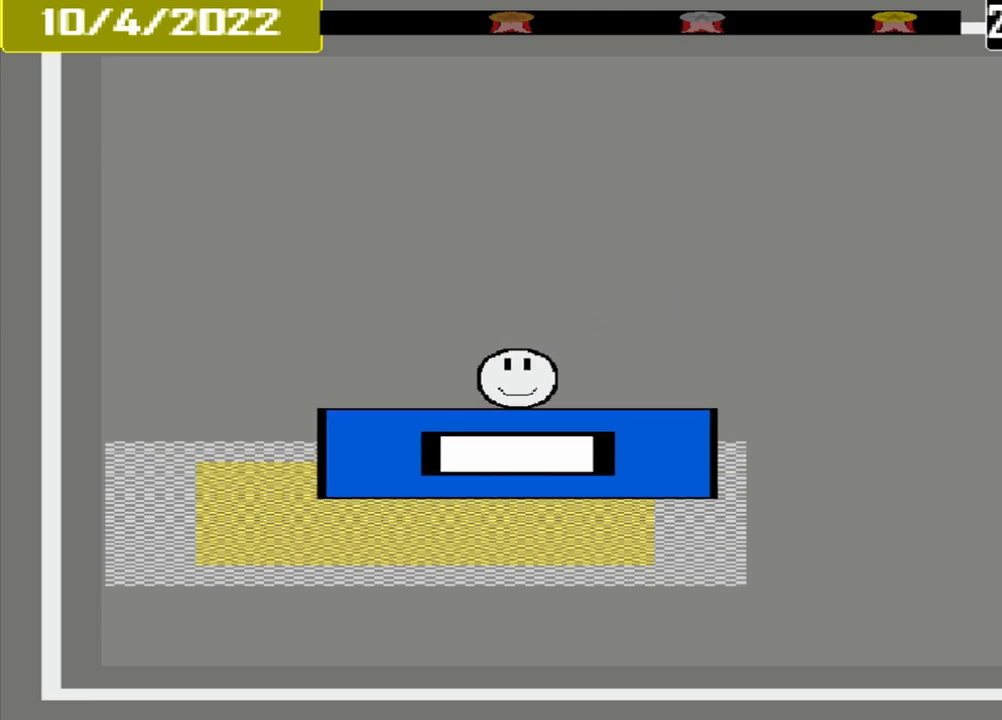
{"buttons": ["CROSS"], "events": [[250, "CROSS", "down"]]}
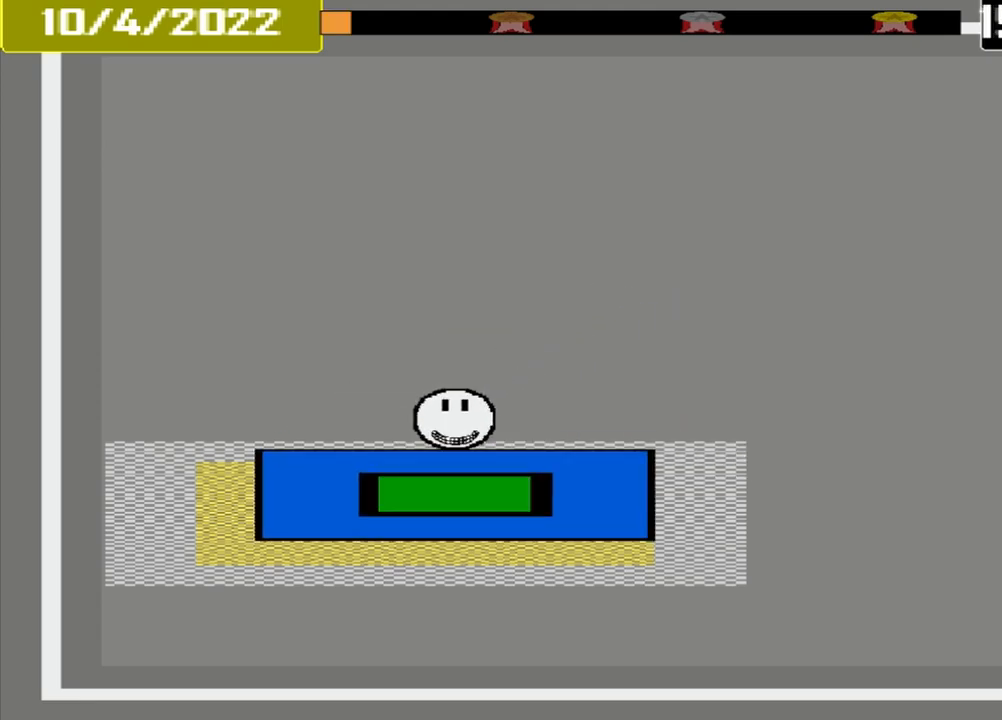
{"buttons": ["CROSS"], "events": []}
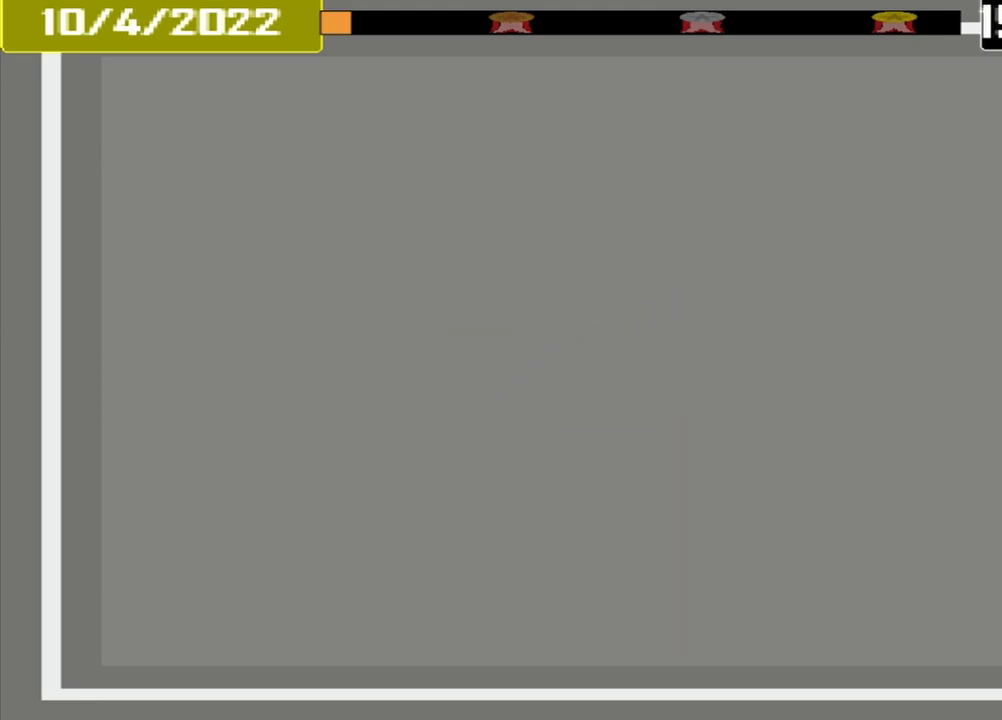
{"buttons": [], "events": [[42, "CROSS", "up"], [42, "L1", "down"], [125, "L1", "up"]]}
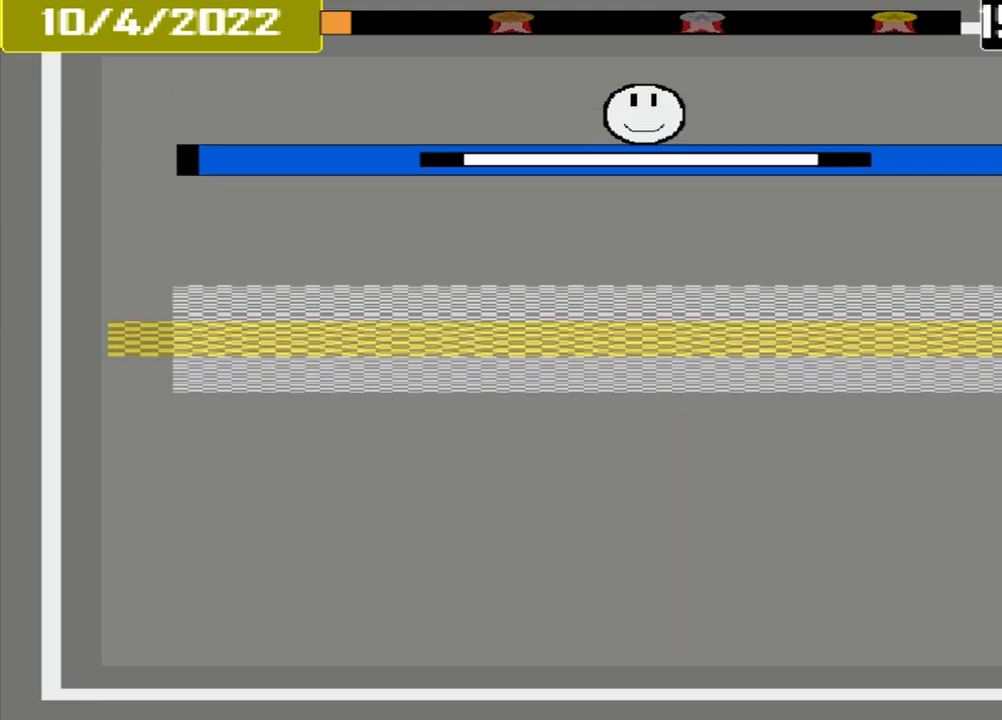
{"buttons": [], "events": []}
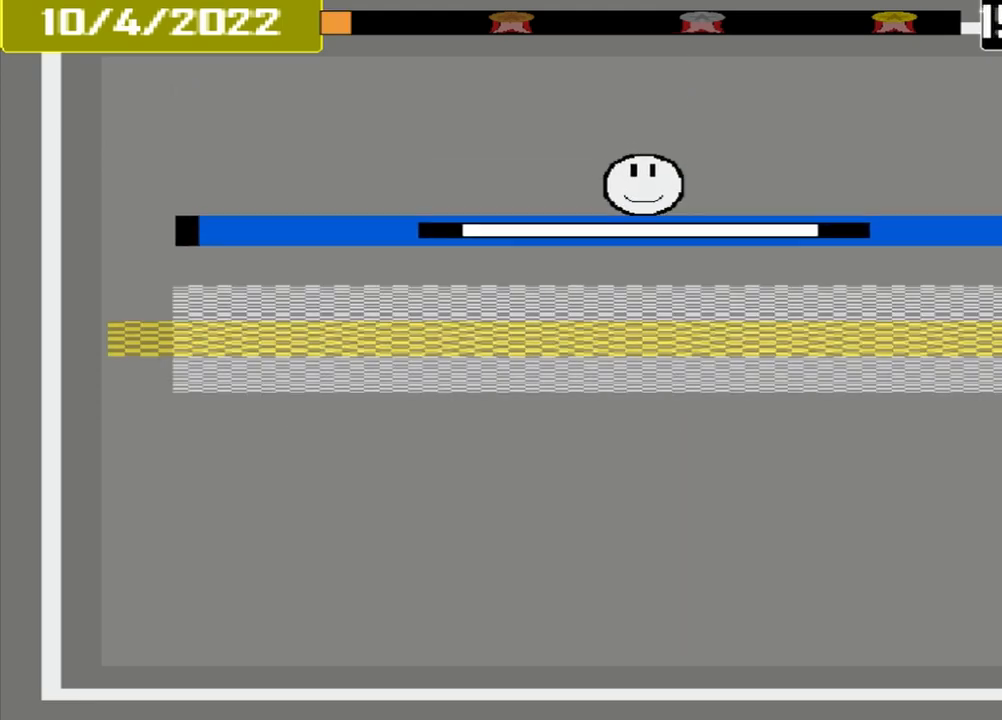
{"buttons": [], "events": []}
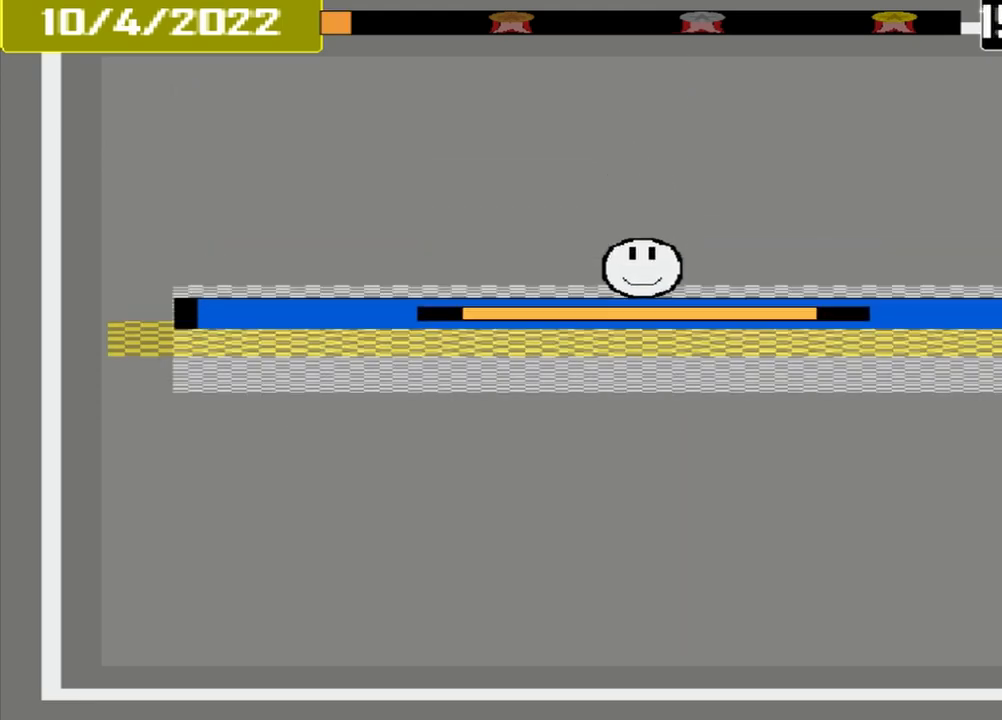
{"buttons": ["CROSS"], "events": [[83, "CROSS", "down"]]}
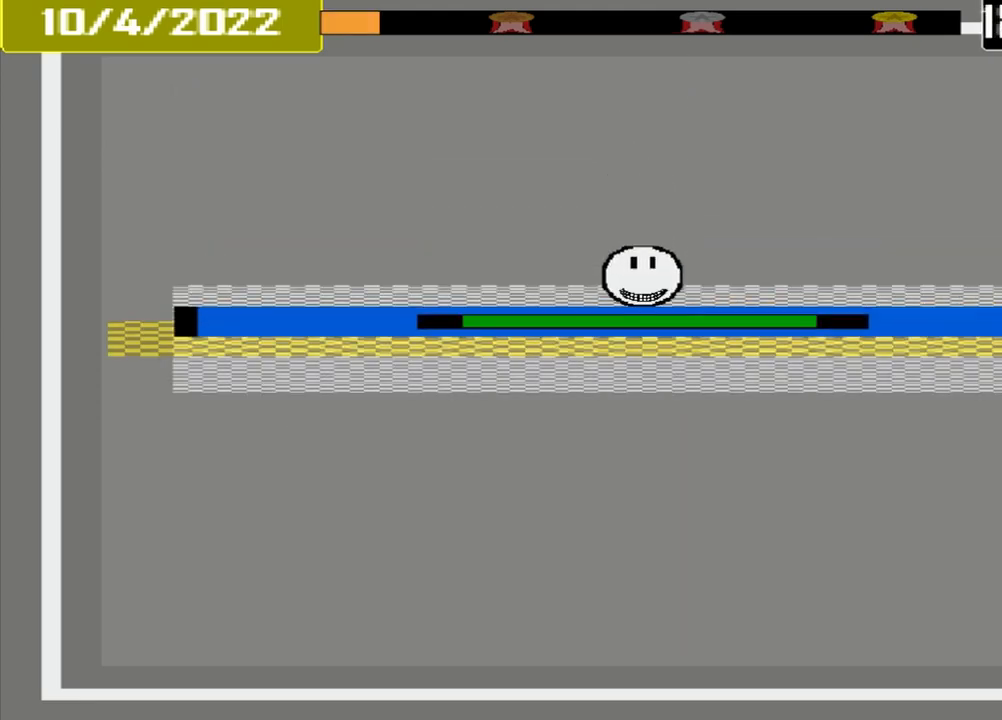
{"buttons": [], "events": [[375, "CROSS", "up"]]}
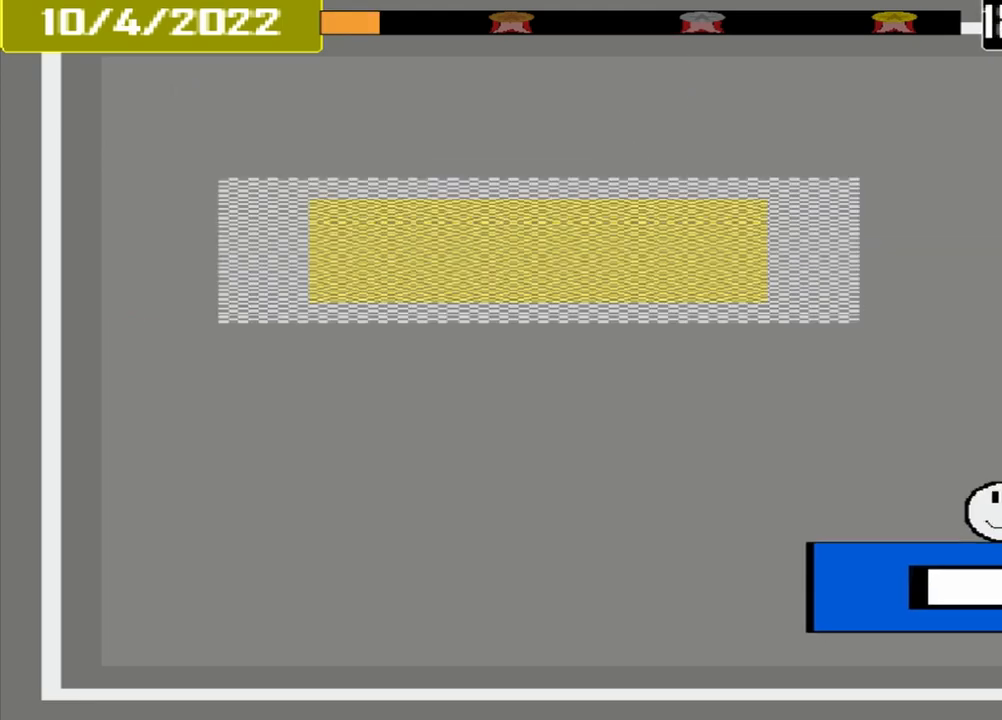
{"buttons": [], "events": []}
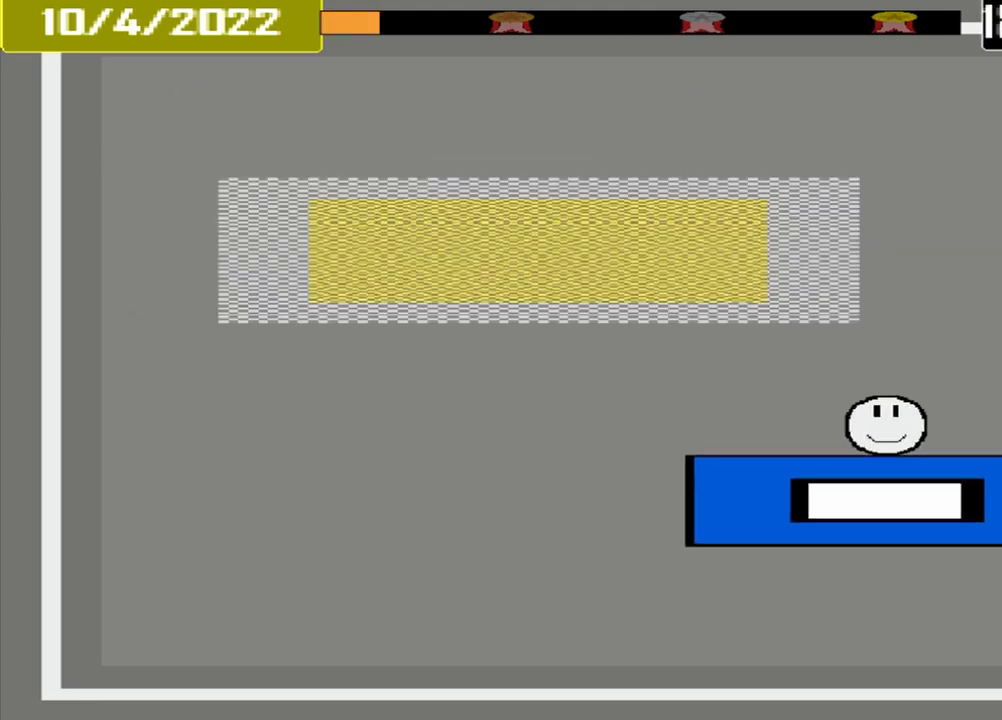
{"buttons": [], "events": []}
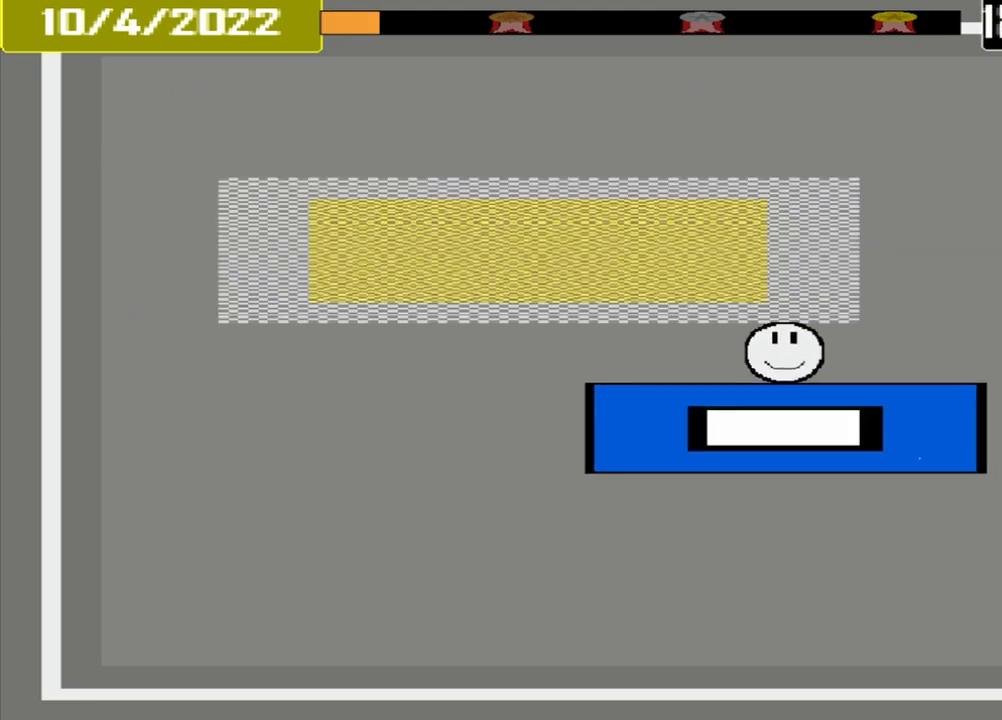
{"buttons": [], "events": []}
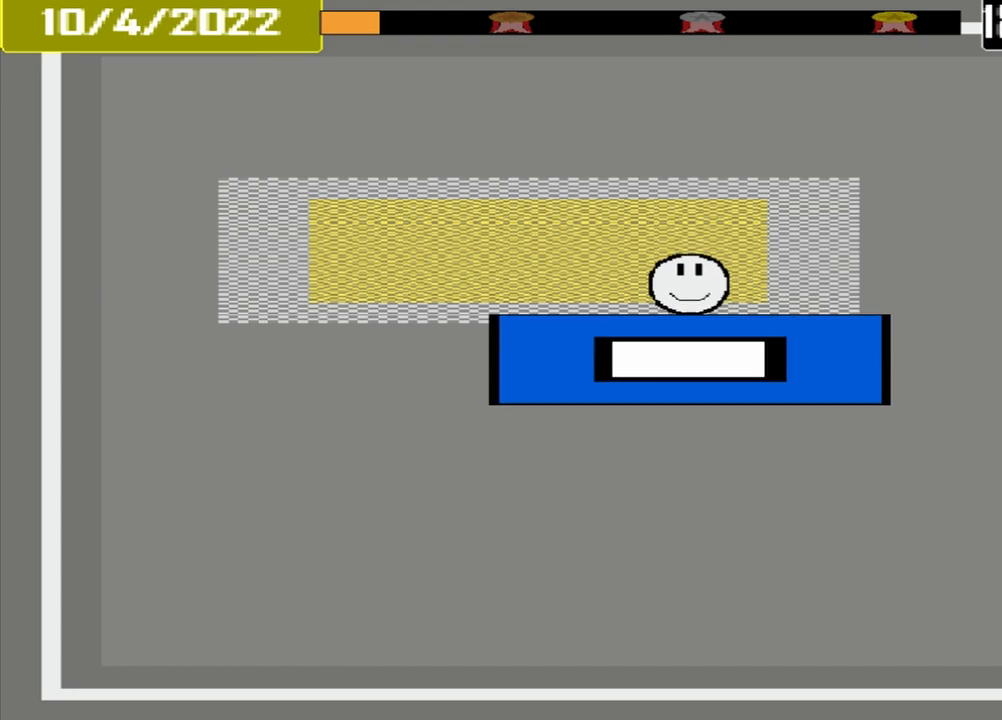
{"buttons": [], "events": []}
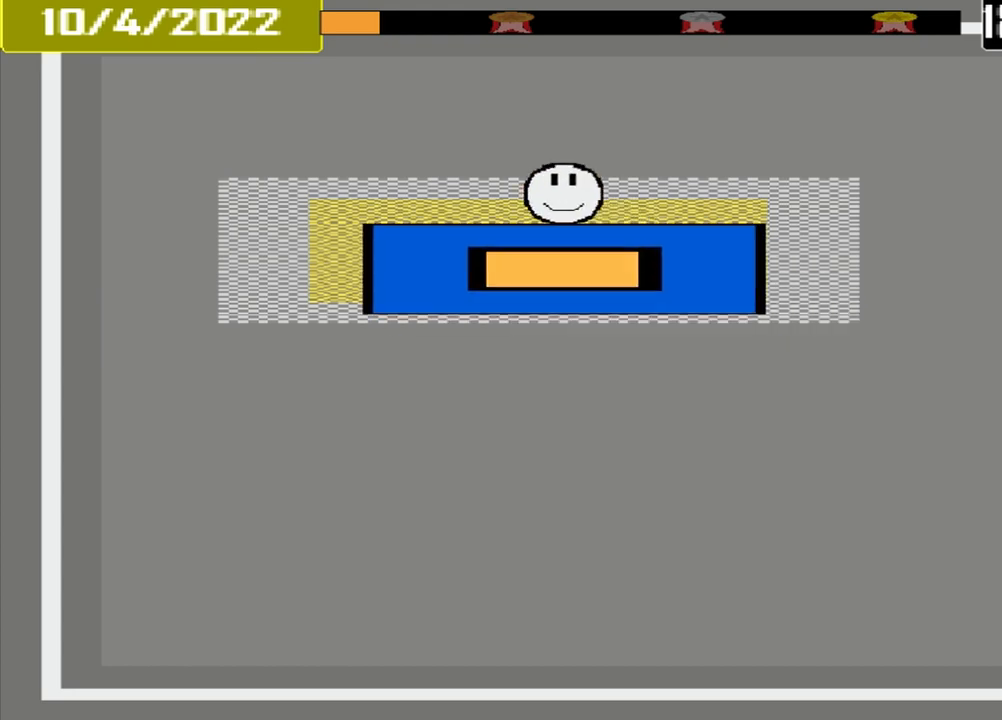
{"buttons": ["CROSS"], "events": [[125, "CROSS", "down"]]}
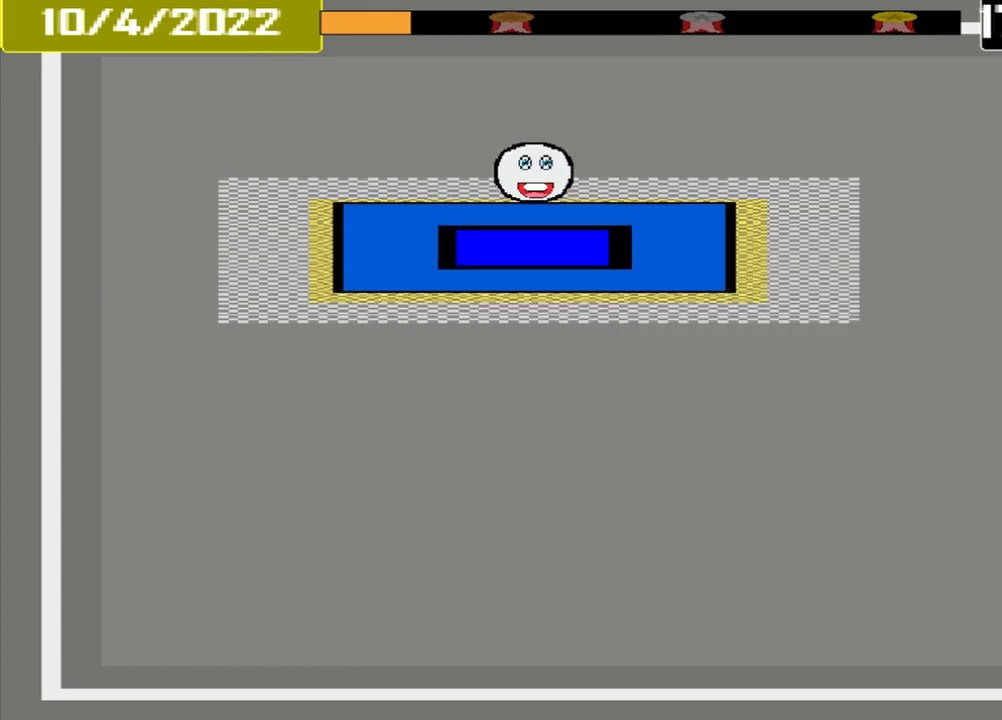
{"buttons": [], "events": [[333, "CROSS", "up"], [333, "L1", "down"], [458, "L1", "up"]]}
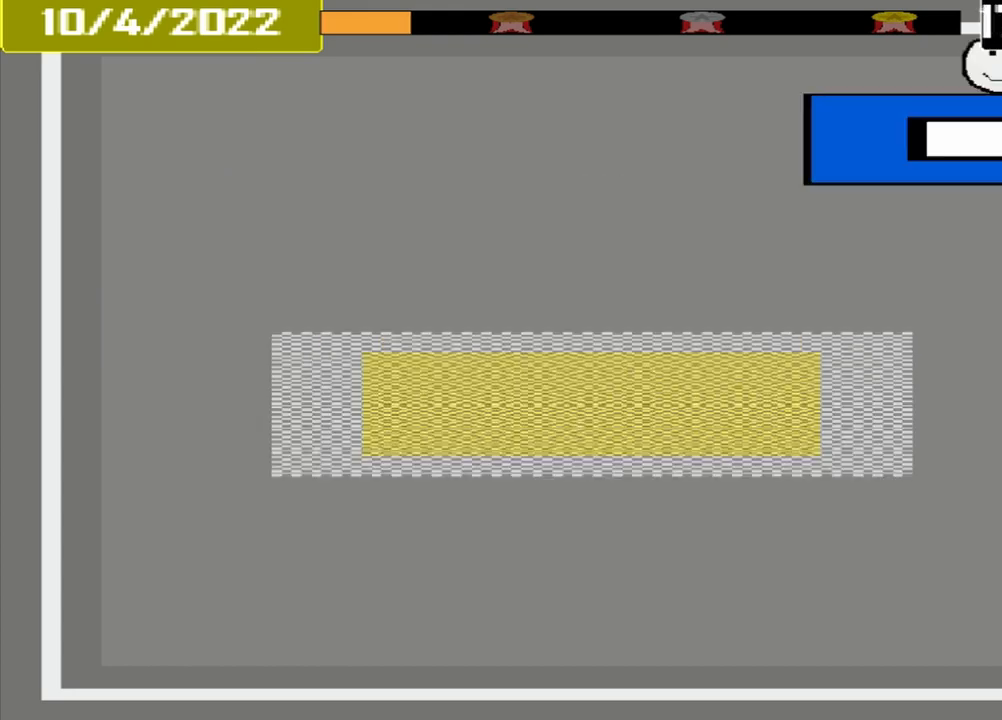
{"buttons": [], "events": []}
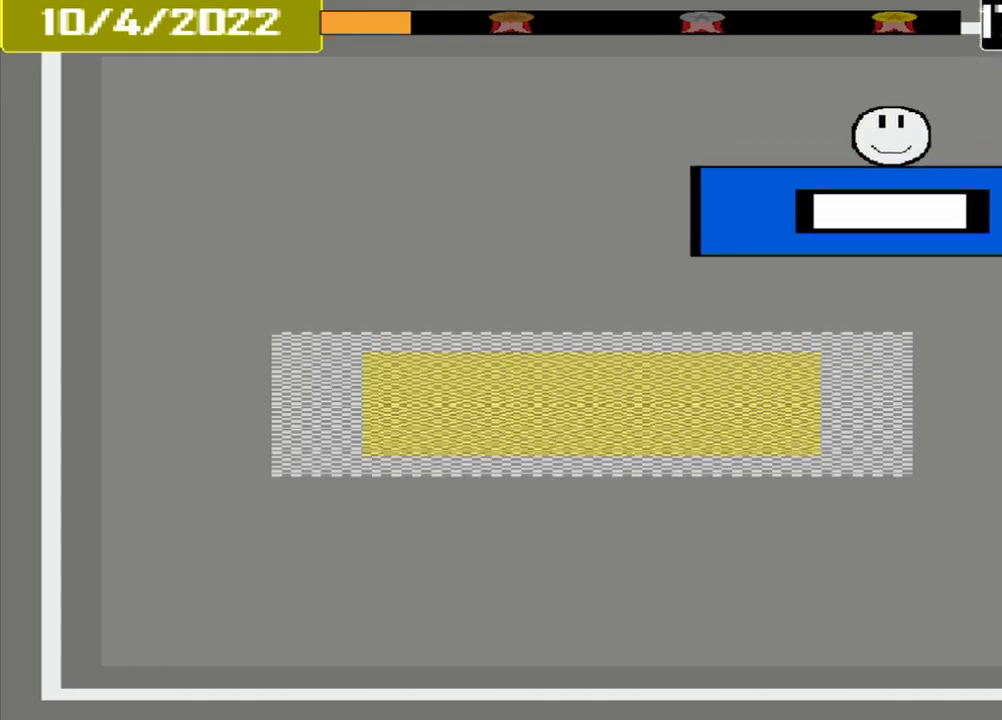
{"buttons": [], "events": []}
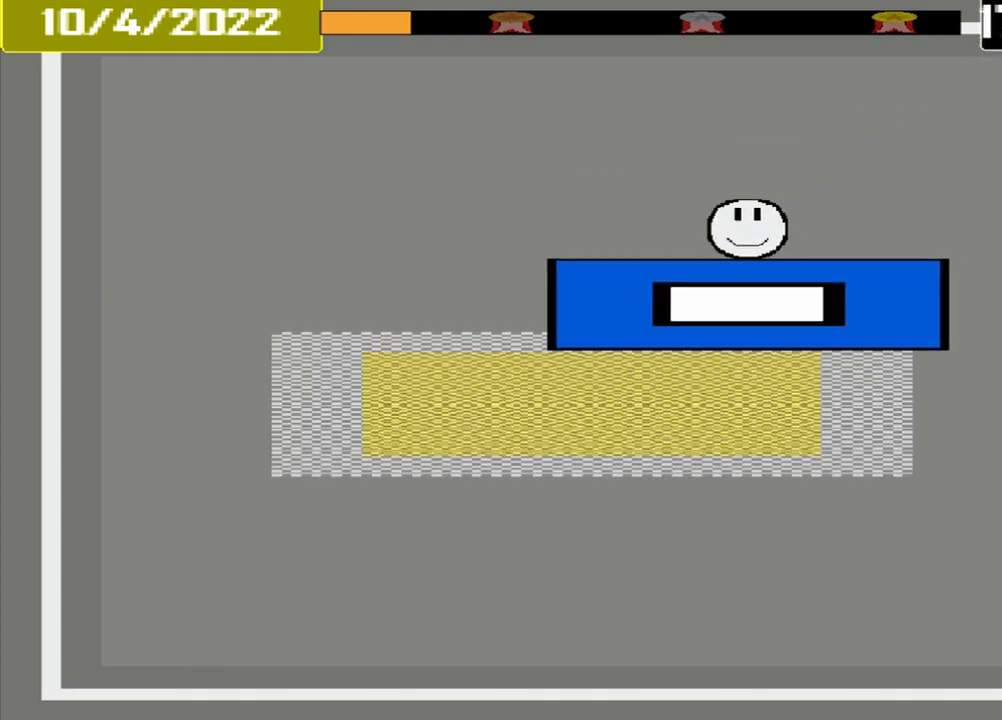
{"buttons": [], "events": []}
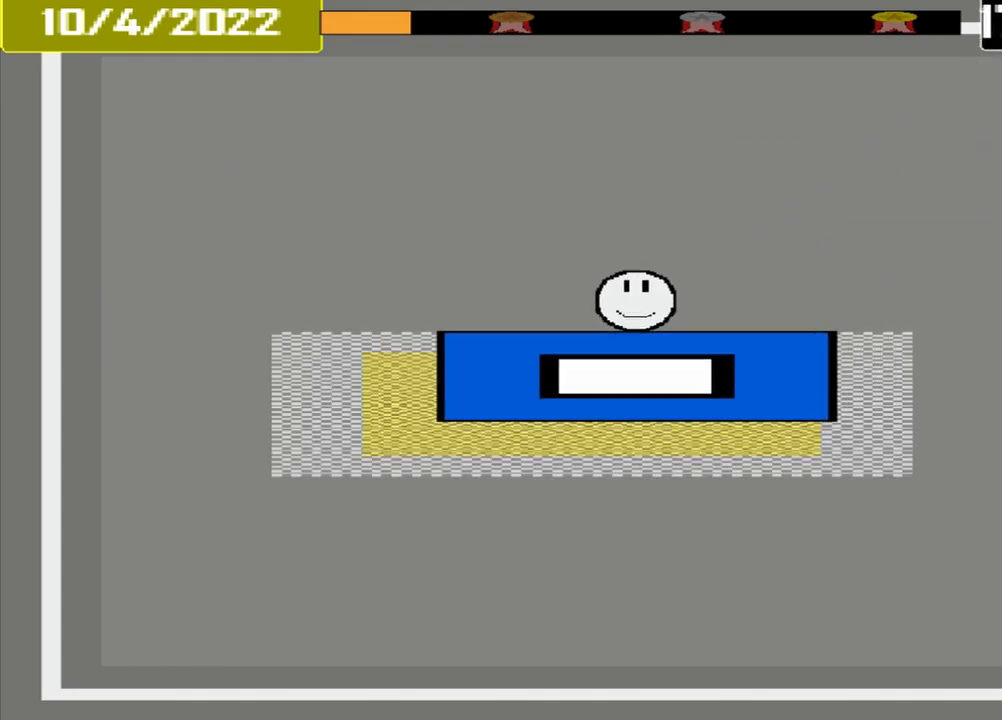
{"buttons": ["CROSS"], "events": [[125, "CROSS", "down"]]}
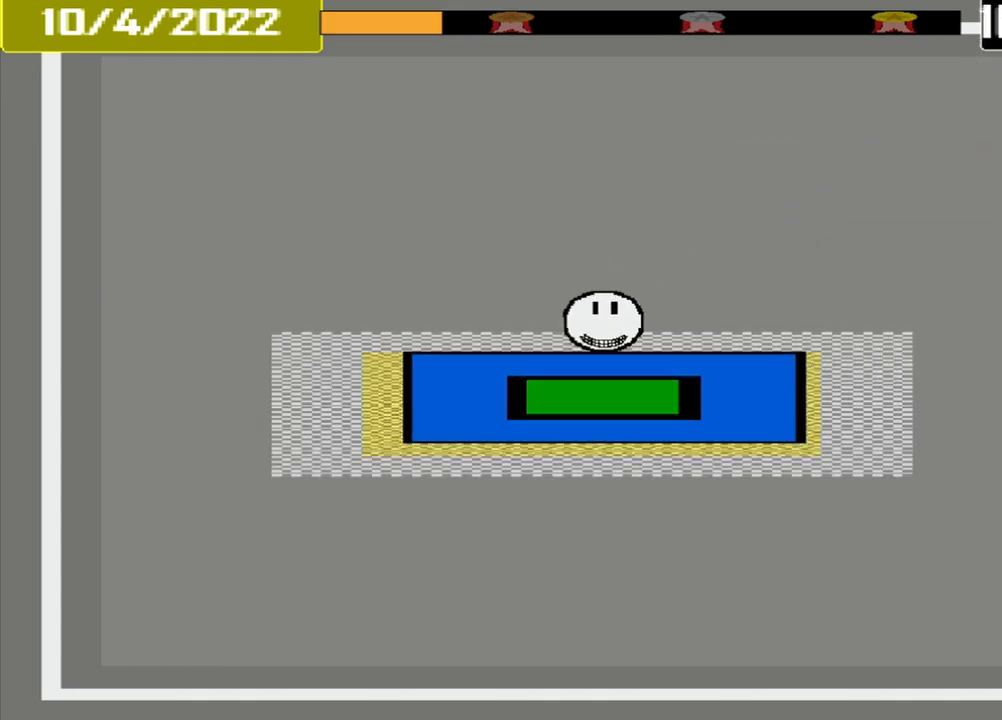
{"buttons": [], "events": [[292, "CROSS", "up"]]}
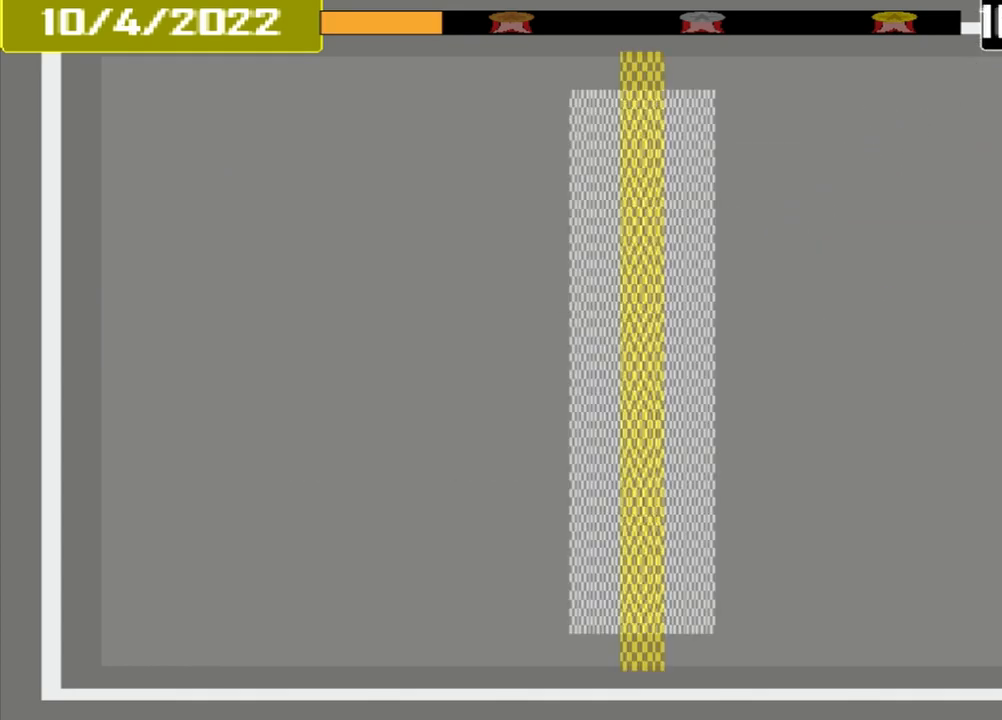
{"buttons": [], "events": []}
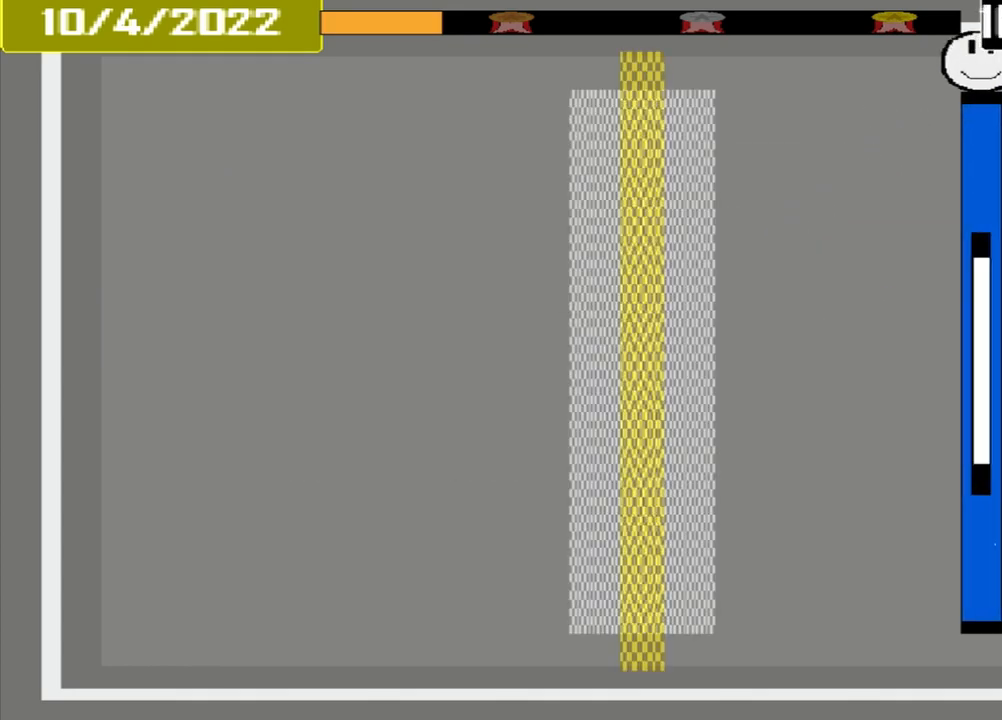
{"buttons": [], "events": []}
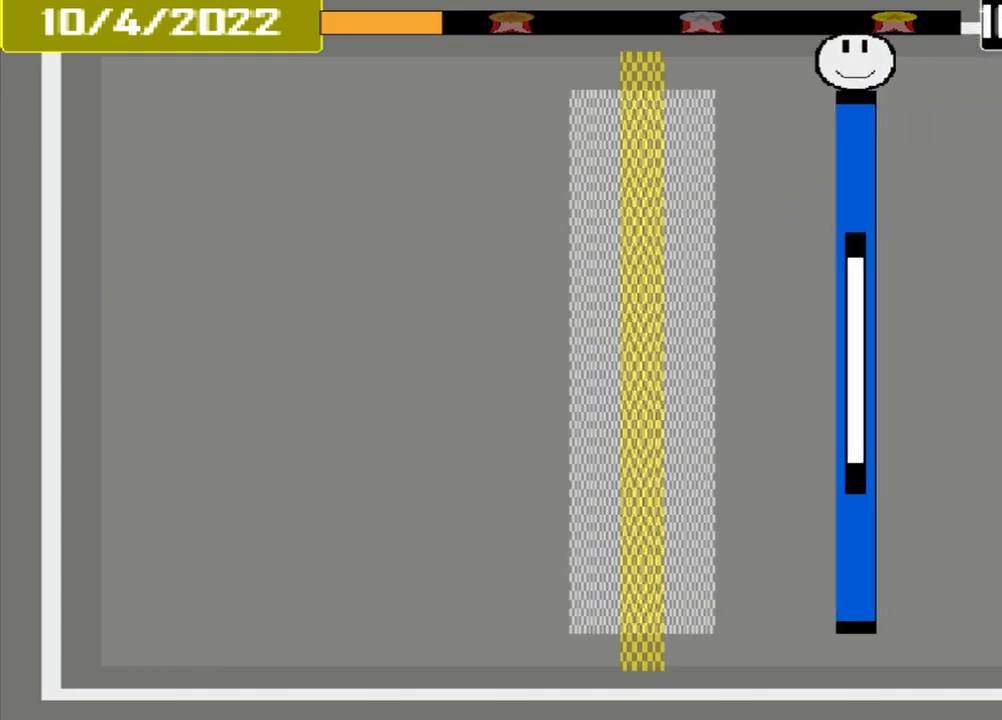
{"buttons": [], "events": []}
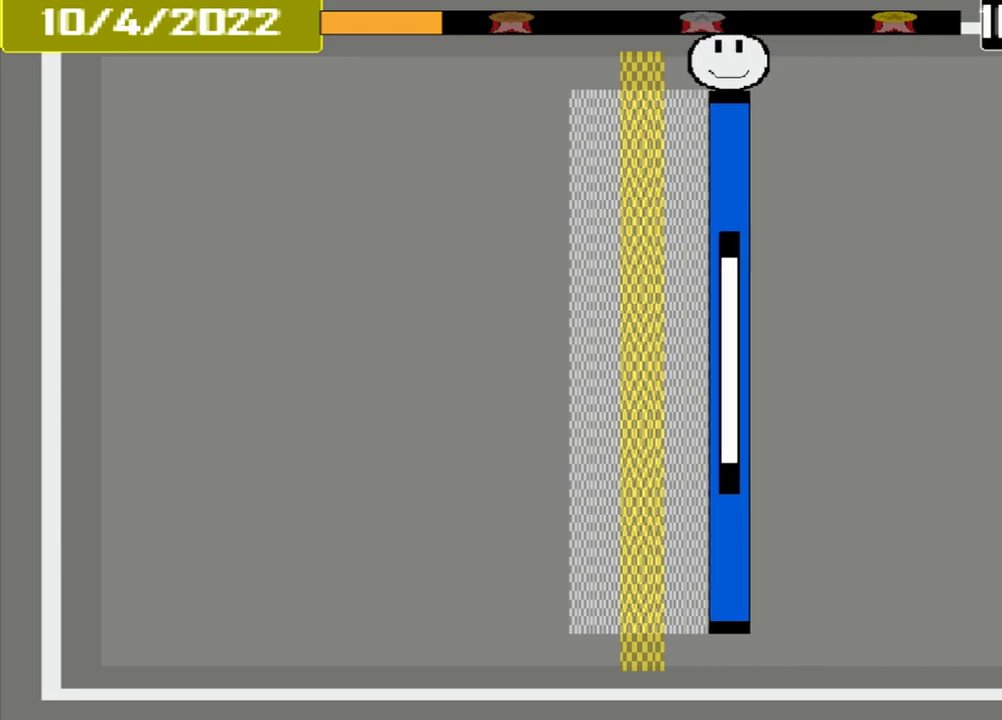
{"buttons": ["CROSS"], "events": [[292, "CROSS", "down"]]}
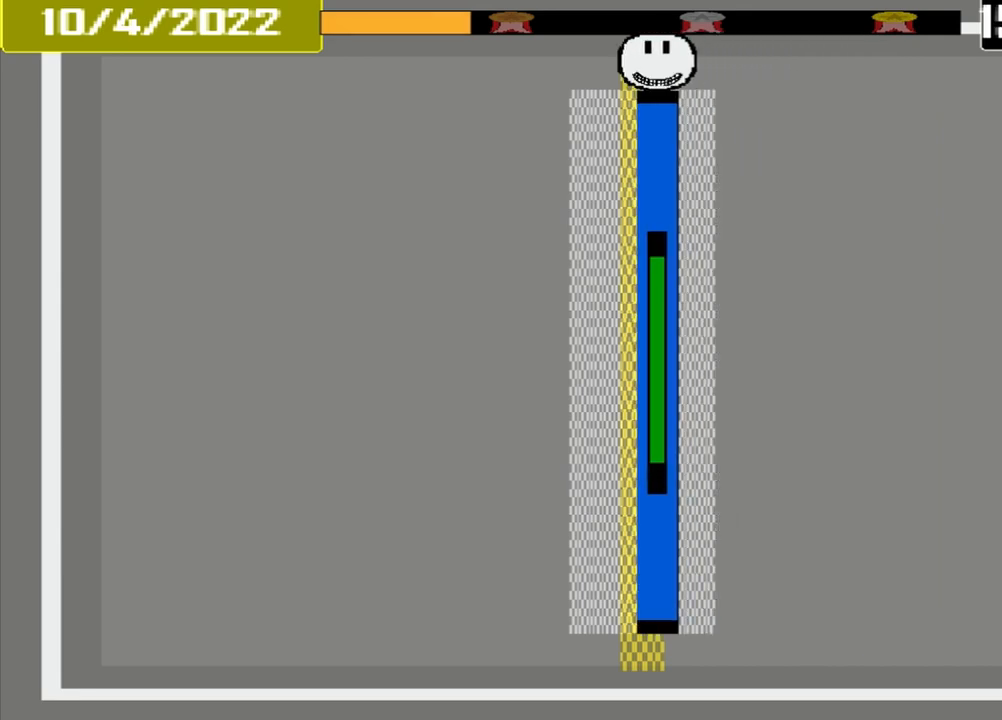
{"buttons": [], "events": [[292, "CROSS", "up"]]}
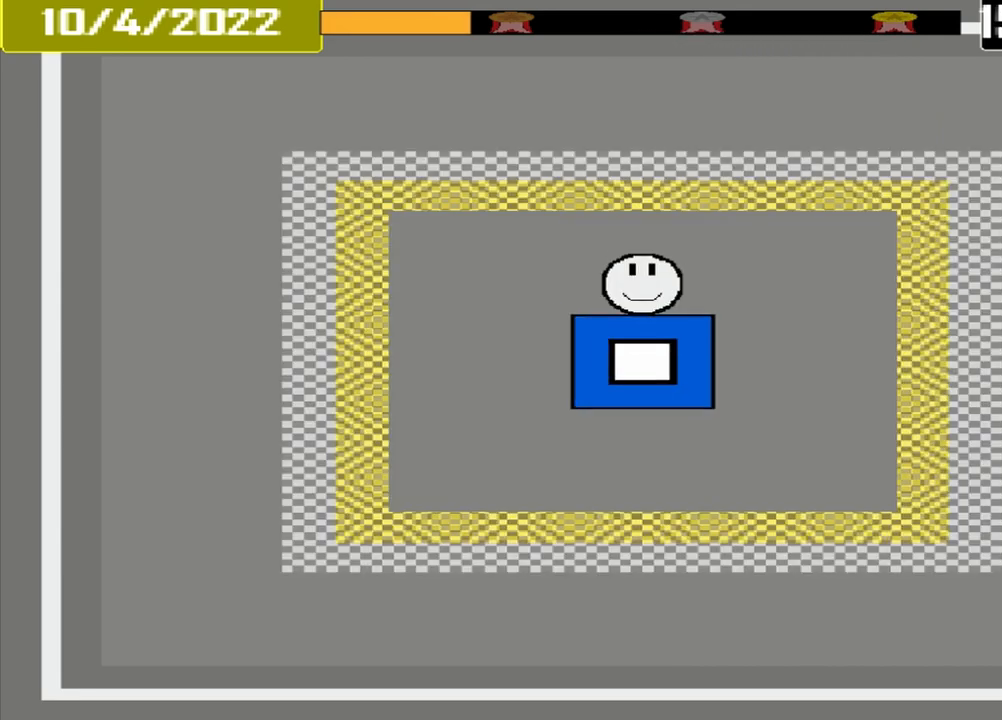
{"buttons": [], "events": []}
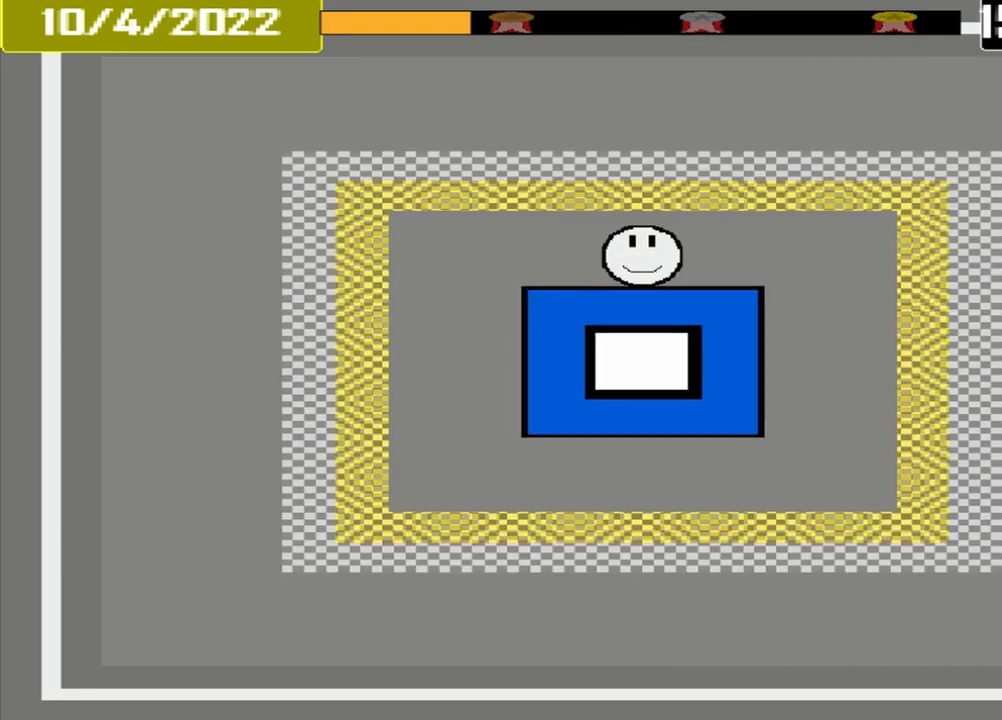
{"buttons": [], "events": []}
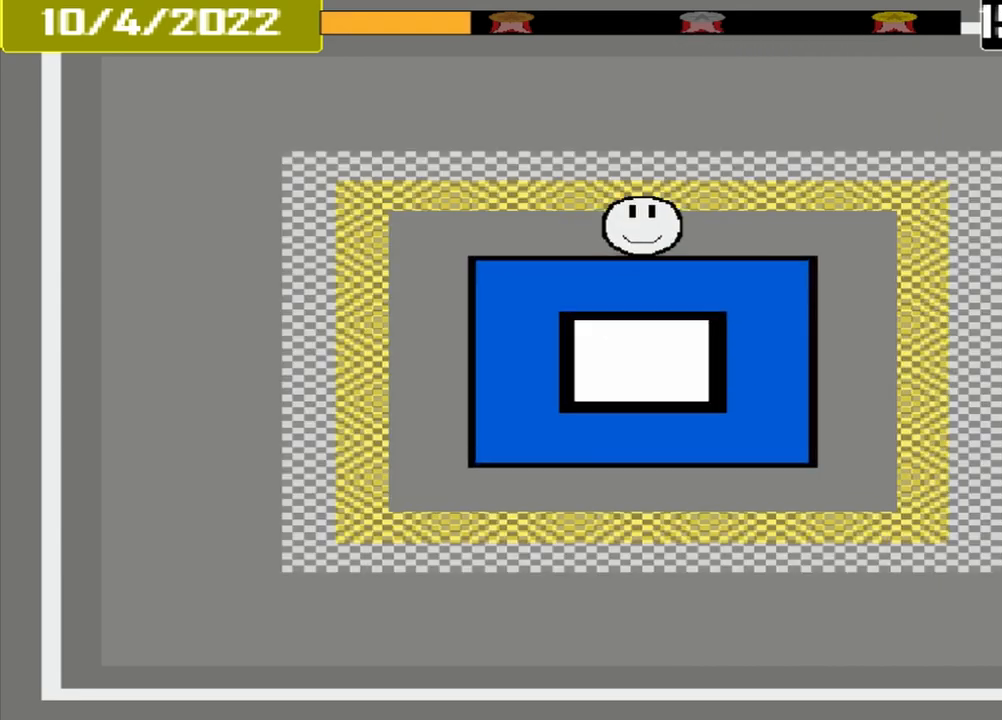
{"buttons": [], "events": []}